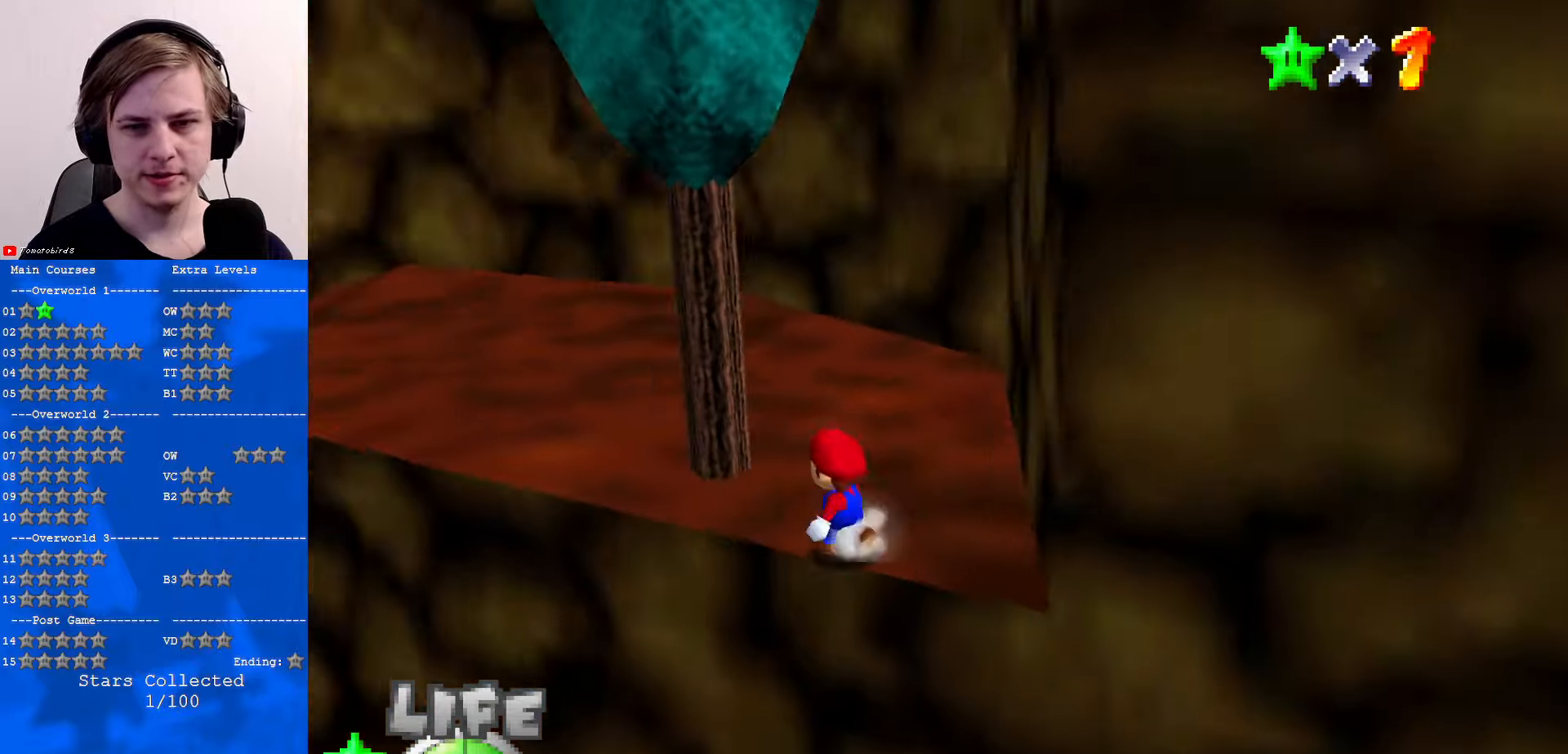
Gameplay with a controller (Nintendo layout); each line is a JSON object with the inputs held at the frame after it. "events" lists button and stick changes between this image and that frame as [ms after this image, input, new state], when the widget could be followed in between. Not read: L1 L3 R3.
{"buttons": [], "left_stick": "right", "events": [[33, "left_stick", "up-left"], [66, "C_RIGHT", "up"], [133, "left_stick", "up"], [200, "C_RIGHT", "down"], [266, "C_RIGHT", "up"], [366, "C_RIGHT", "down"], [400, "left_stick", "up-right"], [466, "C_RIGHT", "up"], [500, "left_stick", "right"]]}
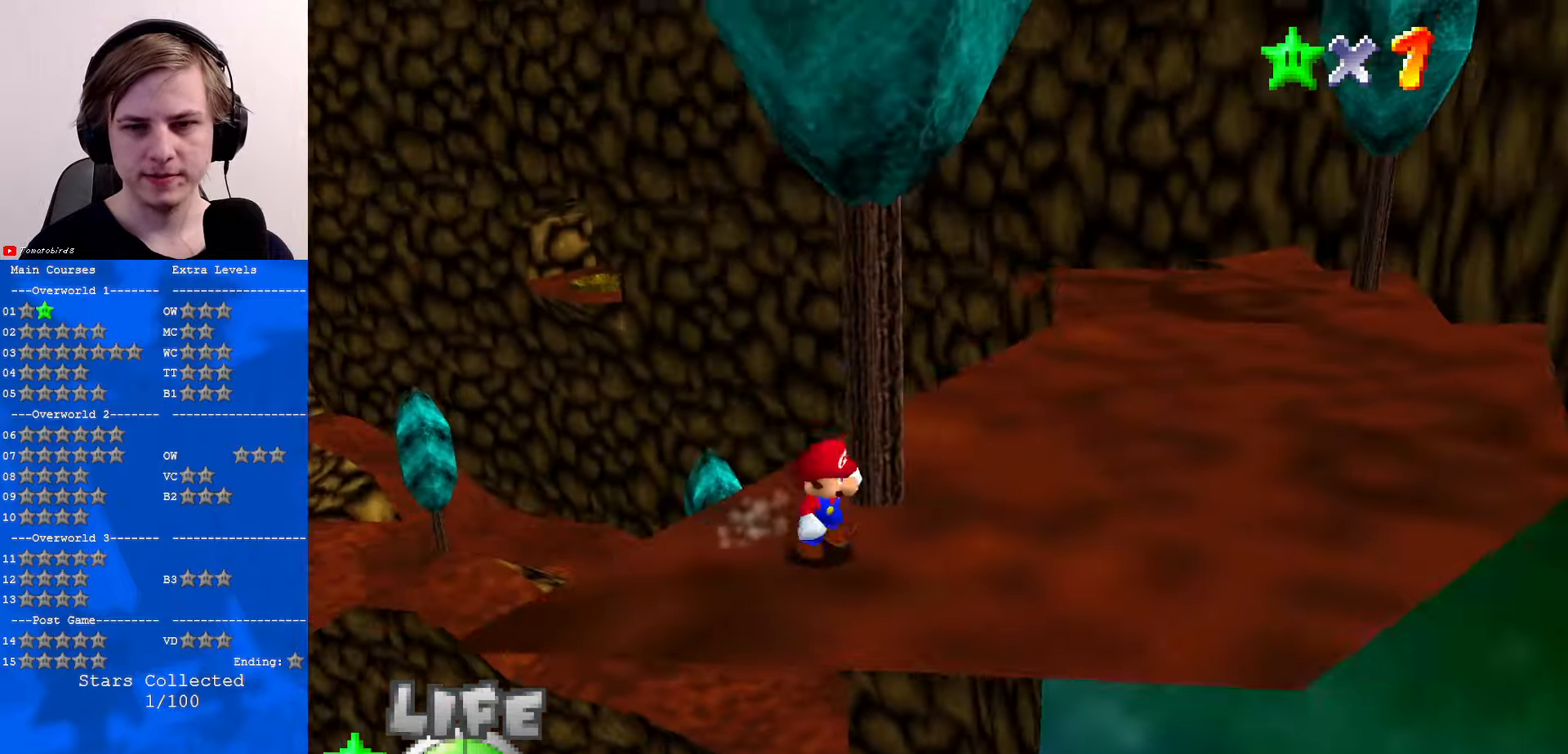
{"buttons": ["A"], "left_stick": "up-right", "events": [[300, "left_stick", "up-right"], [500, "A", "down"]]}
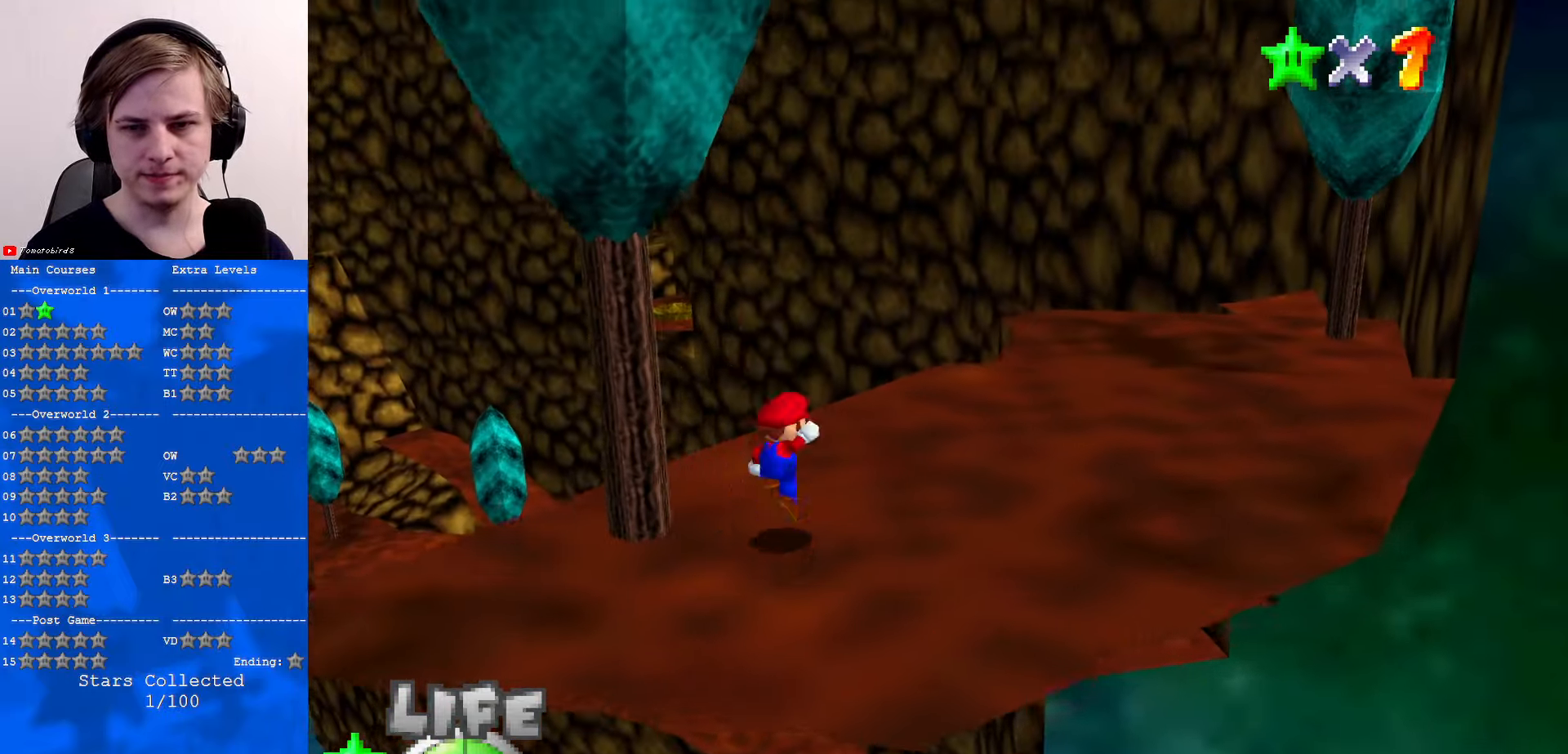
{"buttons": [], "left_stick": "up-right", "events": [[133, "A", "up"], [433, "B", "down"], [500, "B", "up"]]}
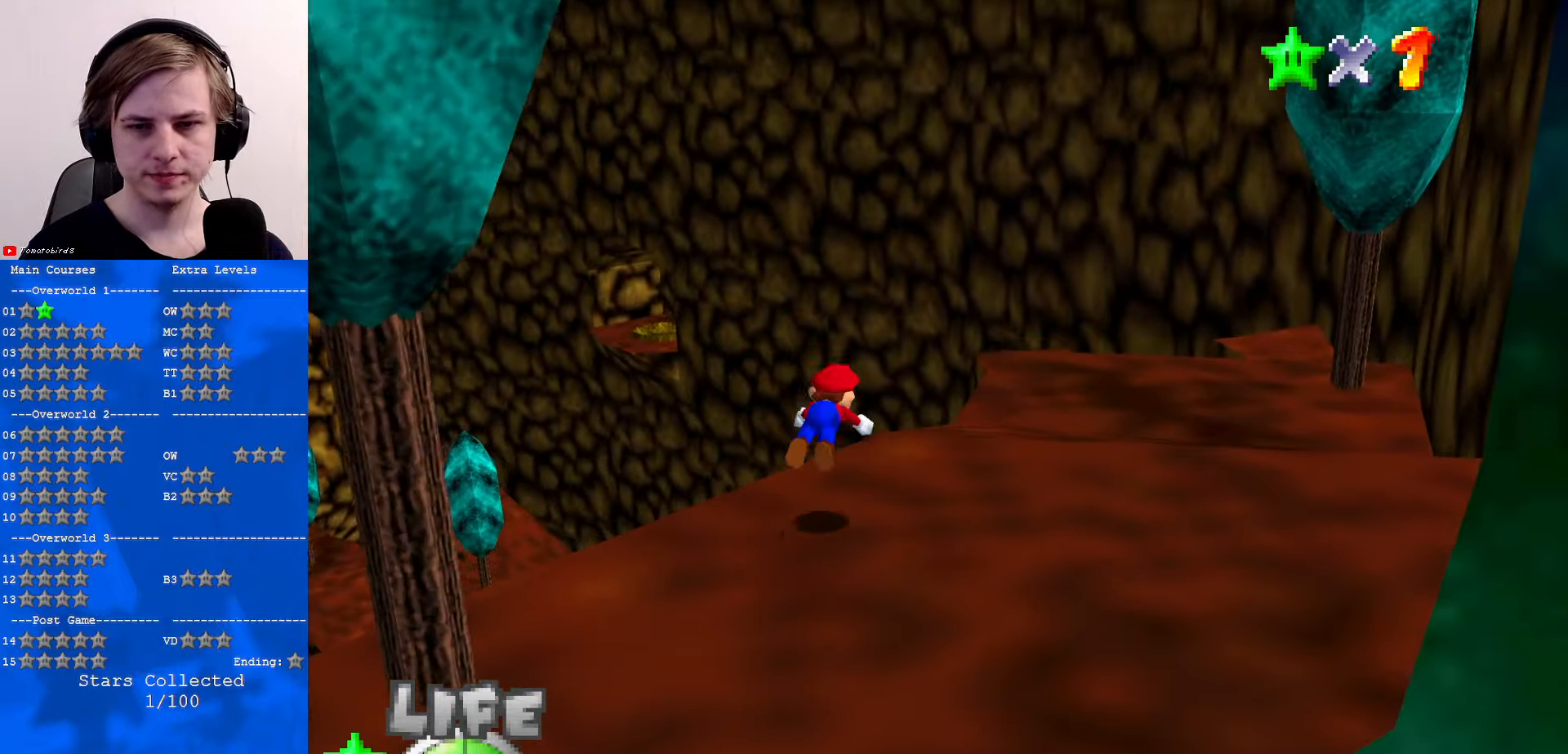
{"buttons": ["A"], "left_stick": "up-right", "events": [[133, "left_stick", "right"], [300, "B", "down"], [333, "A", "down"], [366, "B", "up"], [466, "left_stick", "up-right"]]}
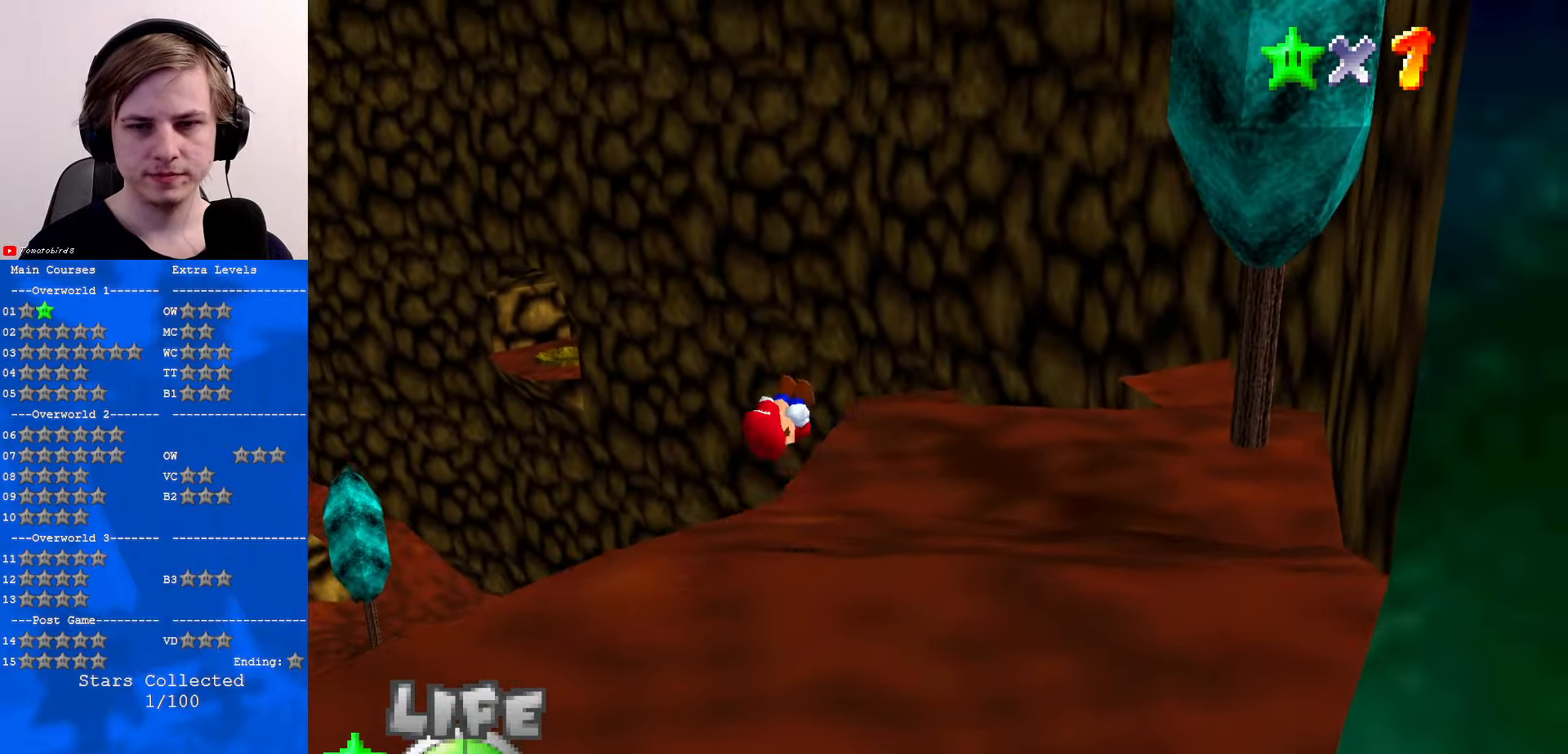
{"buttons": ["A"], "left_stick": "up-right", "events": []}
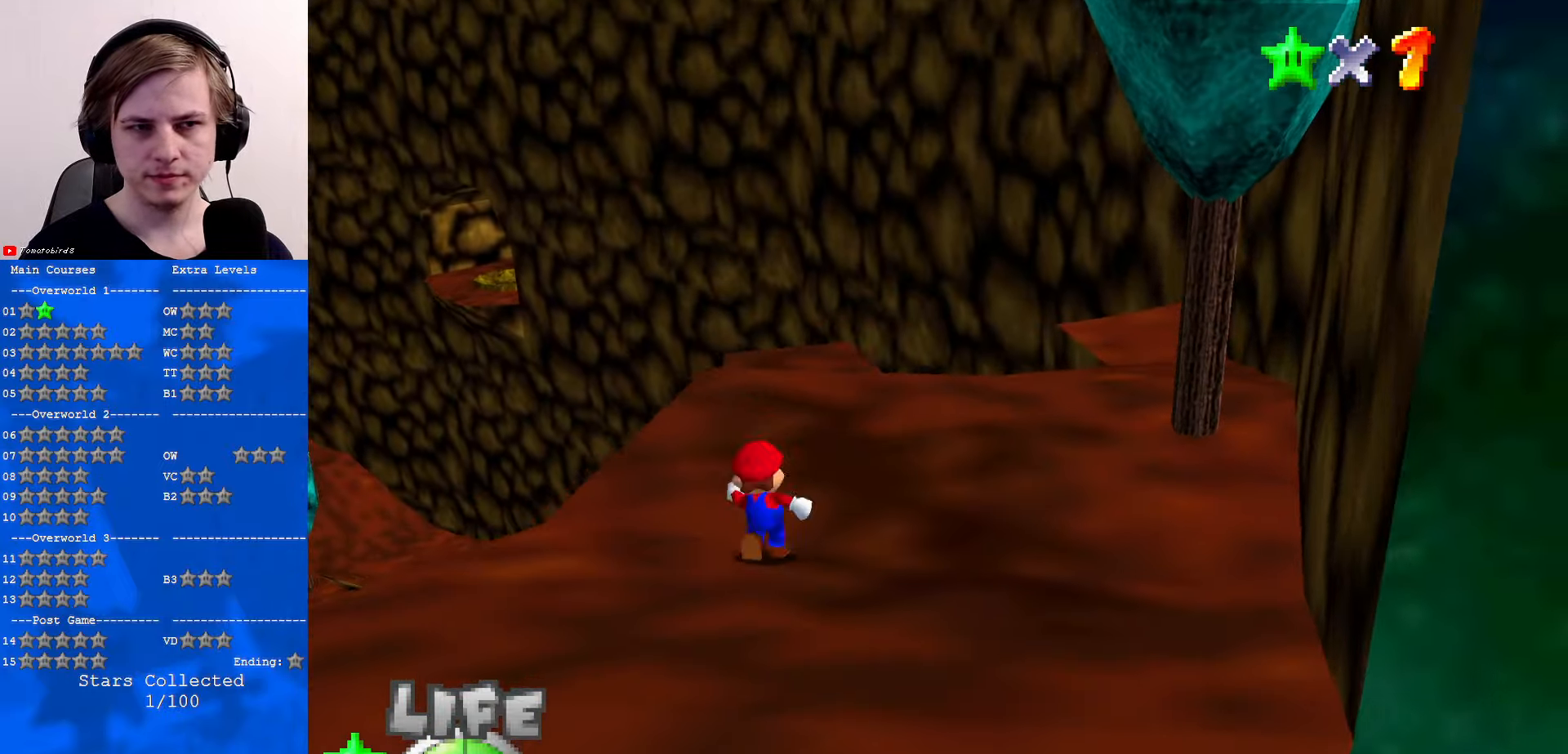
{"buttons": [], "left_stick": "up", "events": [[33, "B", "down"], [166, "B", "up"], [200, "A", "up"], [466, "left_stick", "up"]]}
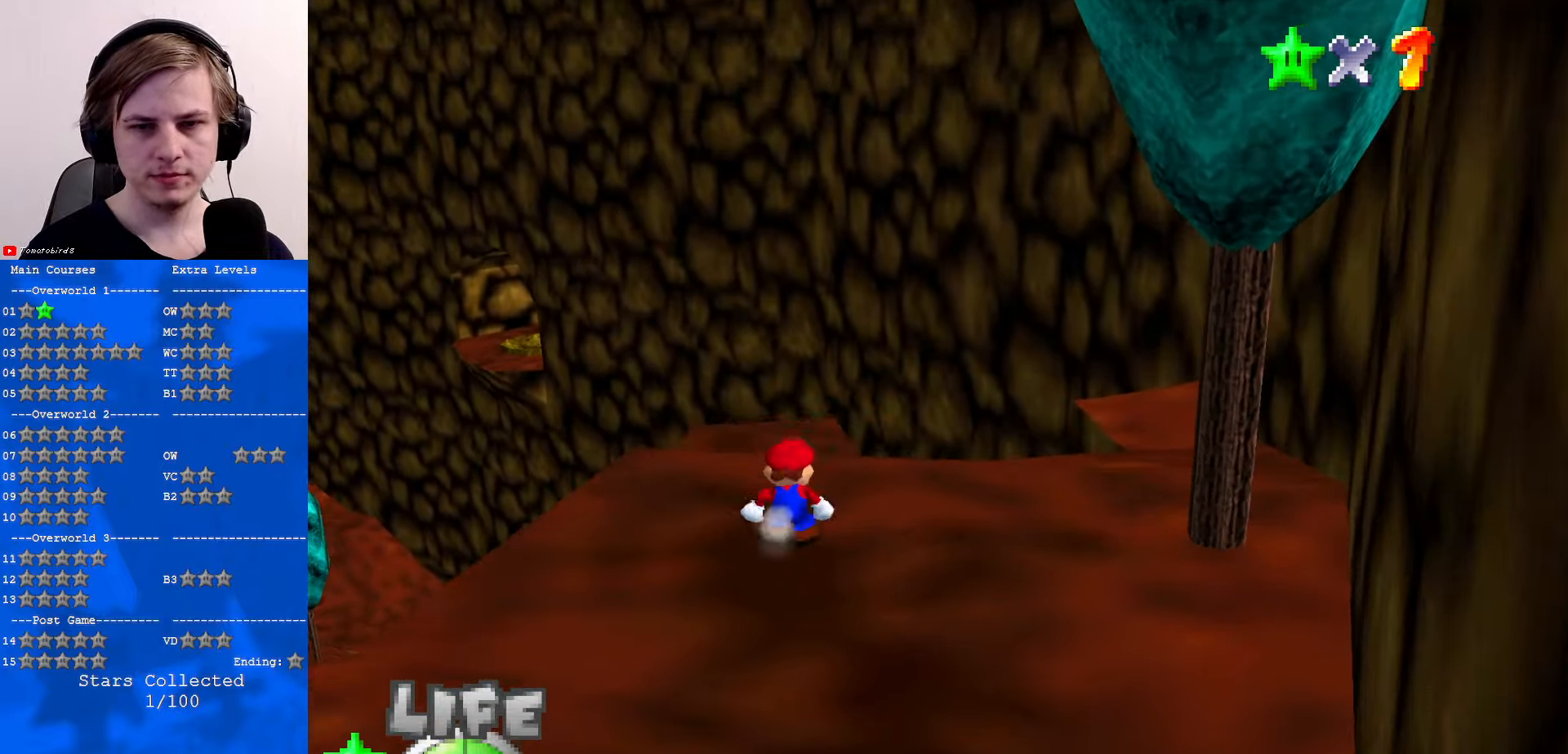
{"buttons": [], "left_stick": "up", "events": [[166, "A", "down"], [233, "A", "up"], [300, "B", "down"], [367, "B", "up"]]}
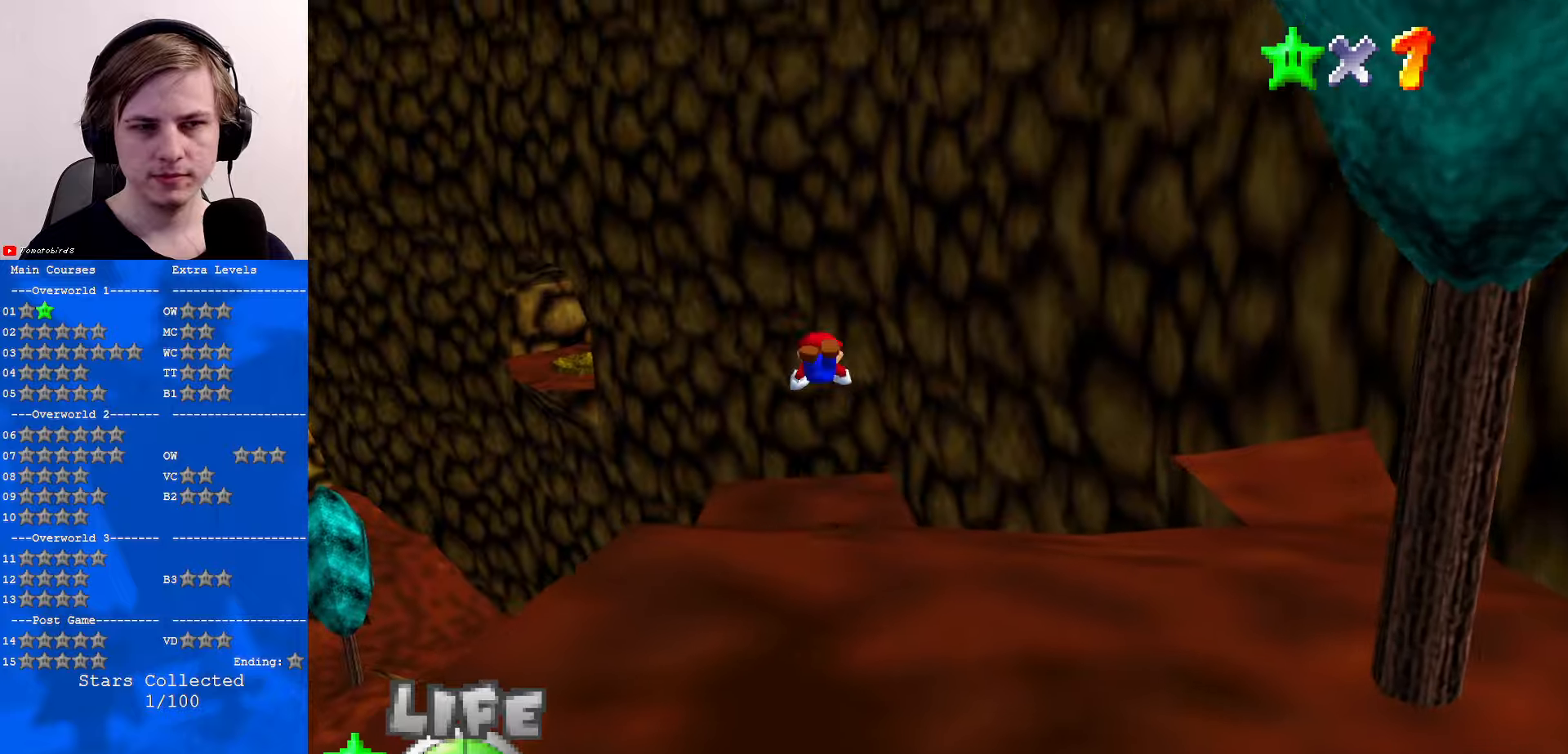
{"buttons": ["A", "B"], "left_stick": "up", "events": [[100, "R1", "down"], [233, "R1", "up"], [300, "B", "down"], [367, "A", "down"], [367, "B", "up"], [467, "B", "down"]]}
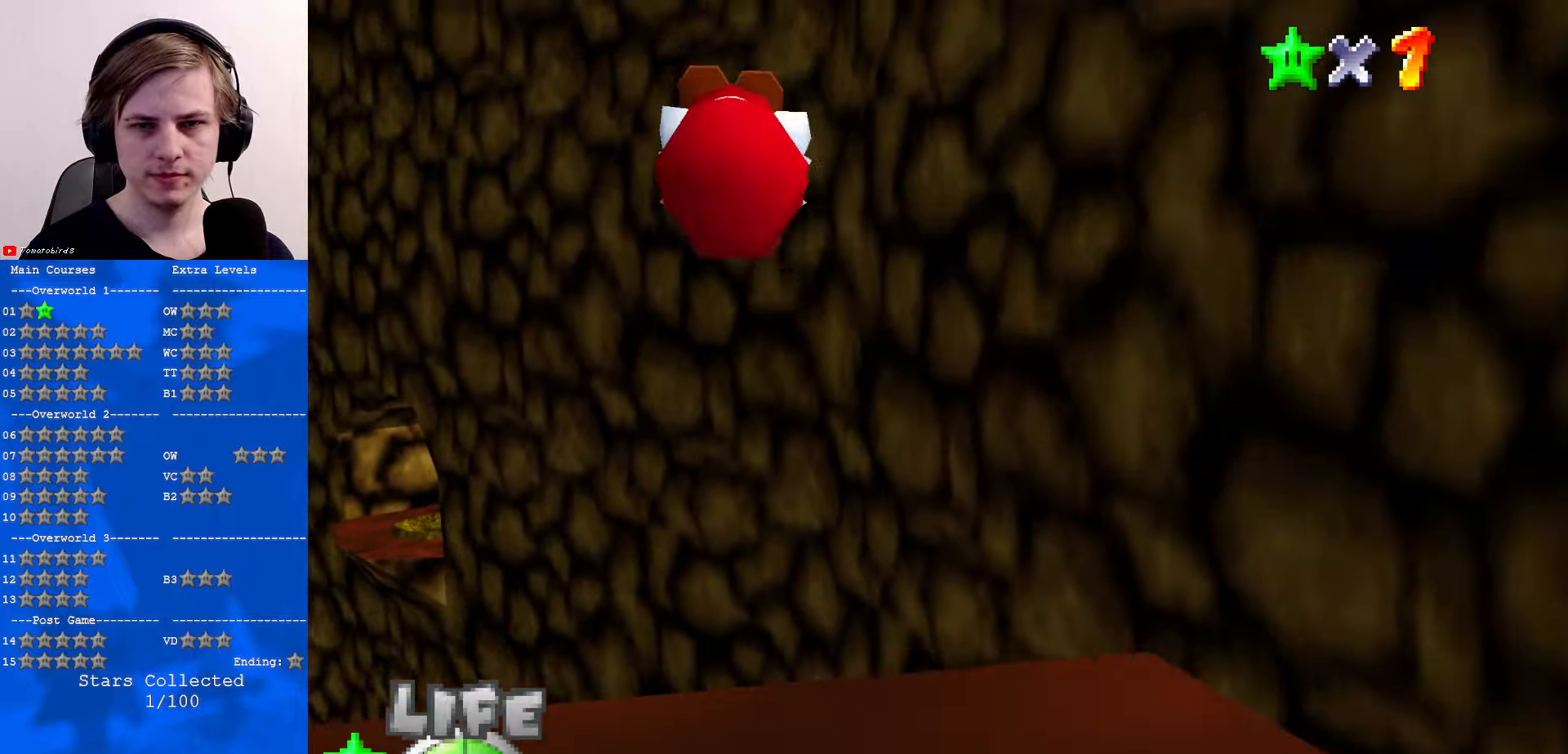
{"buttons": [], "left_stick": "up", "events": [[67, "B", "up"], [233, "A", "up"]]}
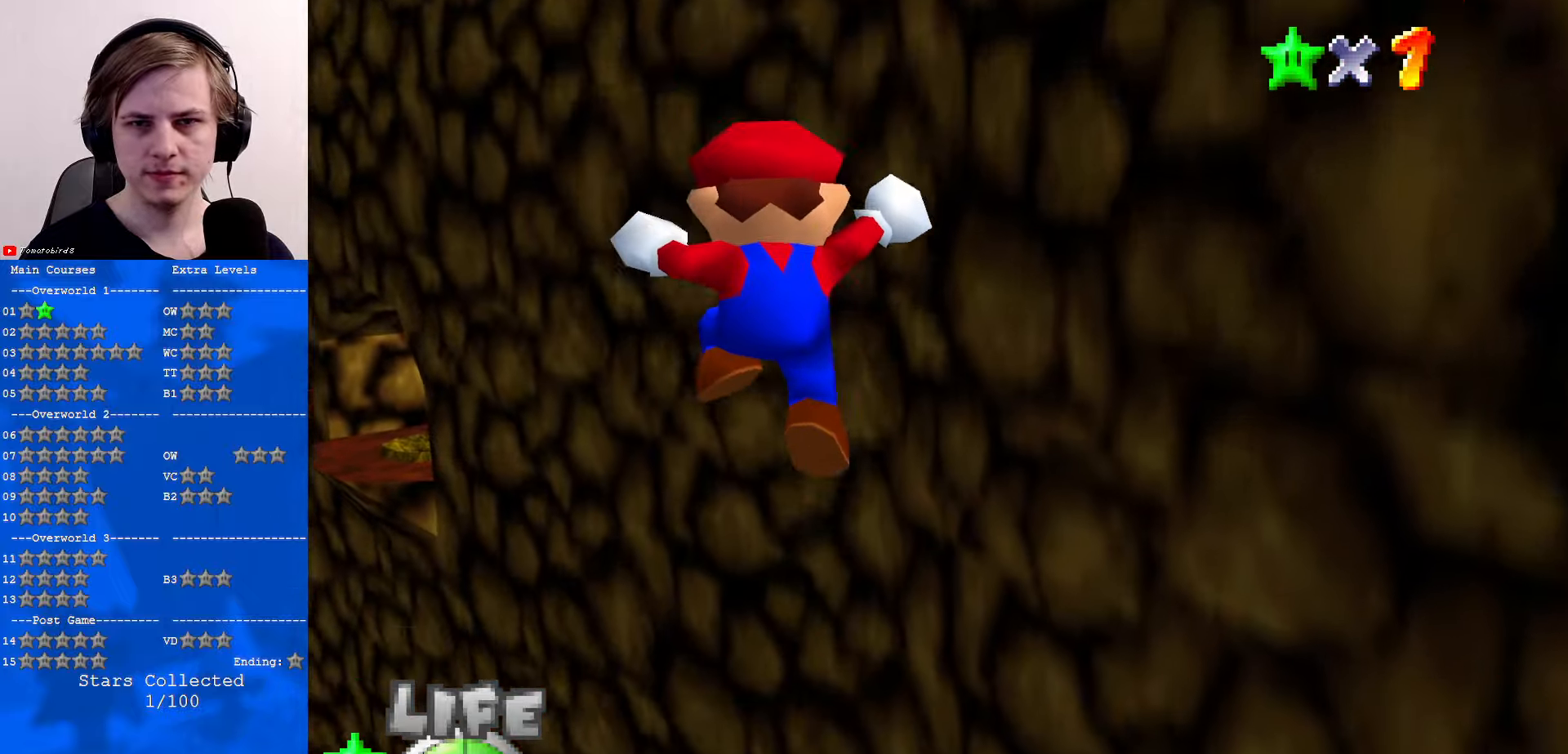
{"buttons": [], "left_stick": "up", "events": []}
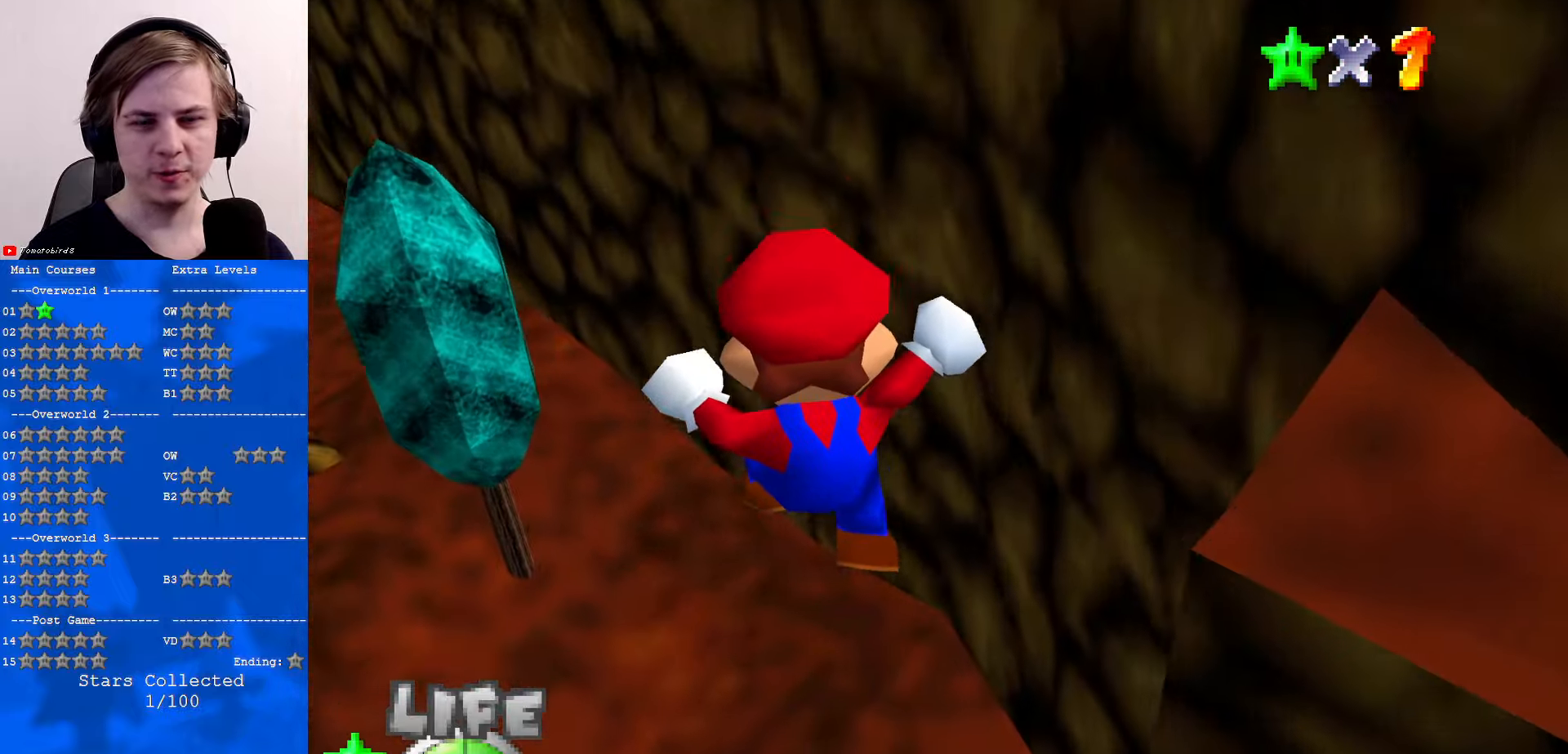
{"buttons": [], "left_stick": "up", "events": []}
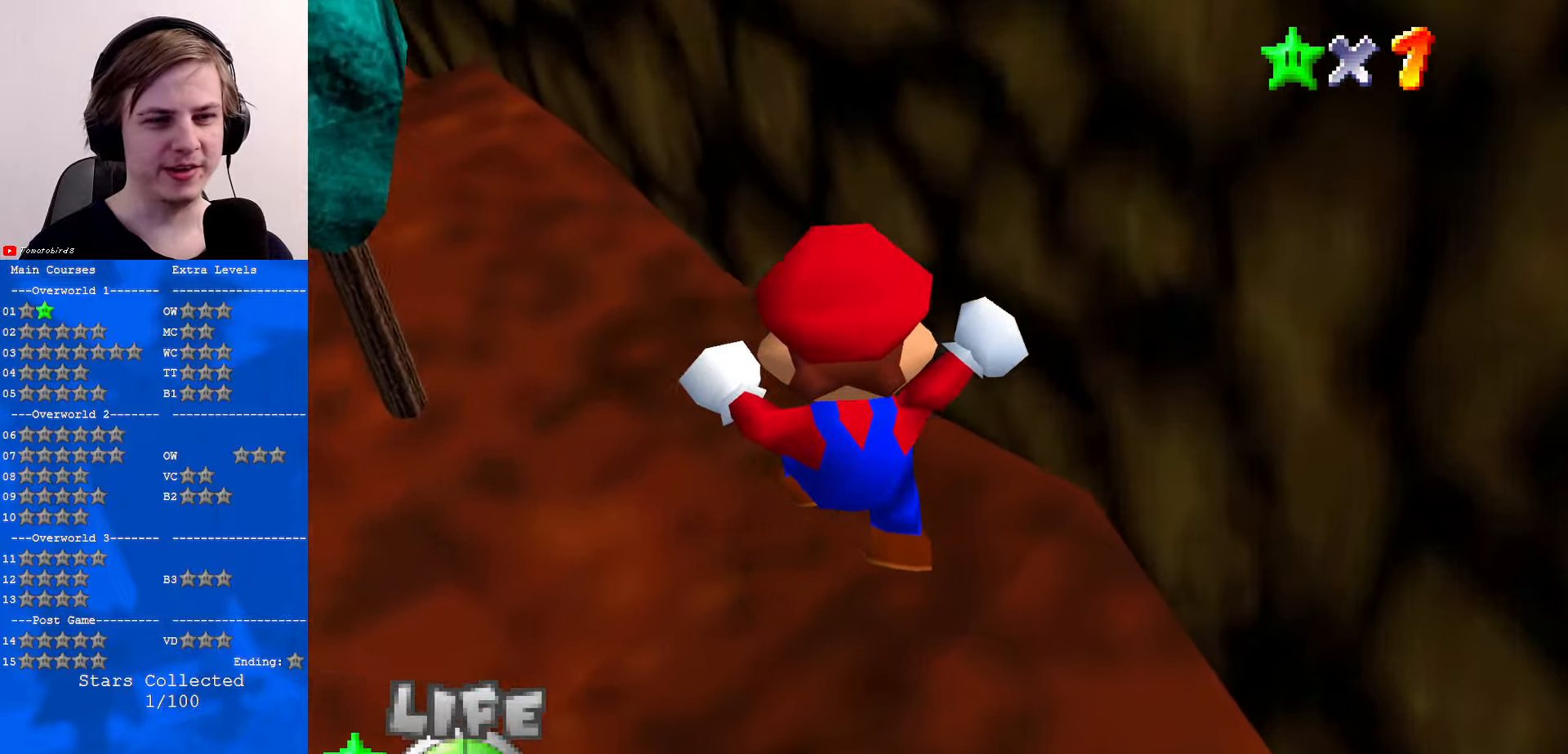
{"buttons": [], "left_stick": "up", "events": [[33, "C_RIGHT", "down"], [167, "C_RIGHT", "up"], [267, "C_RIGHT", "down"], [400, "C_RIGHT", "up"]]}
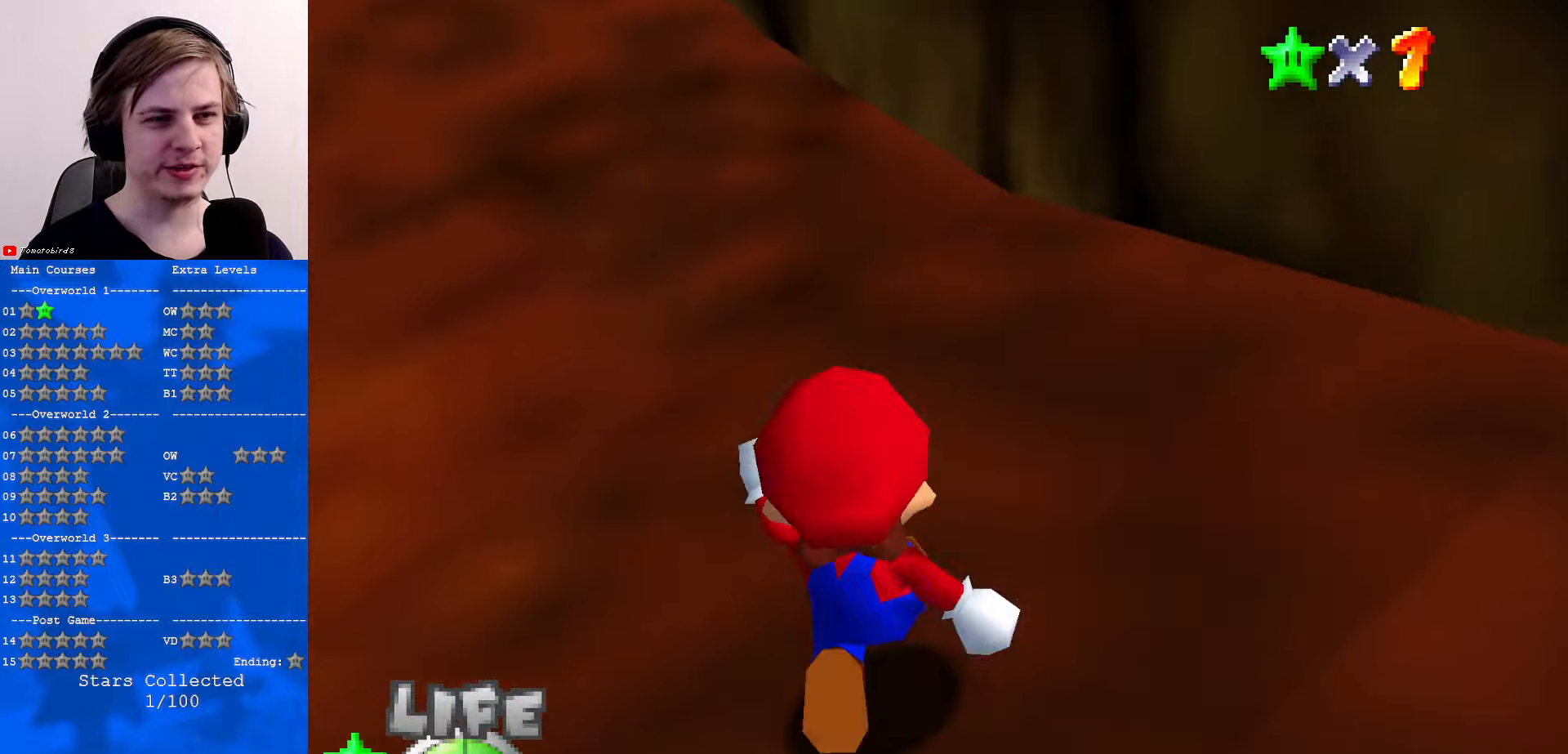
{"buttons": [], "left_stick": "up", "events": [[133, "A", "down"], [200, "B", "down"], [267, "R1", "down"], [333, "B", "up"], [367, "A", "up"], [433, "R1", "up"]]}
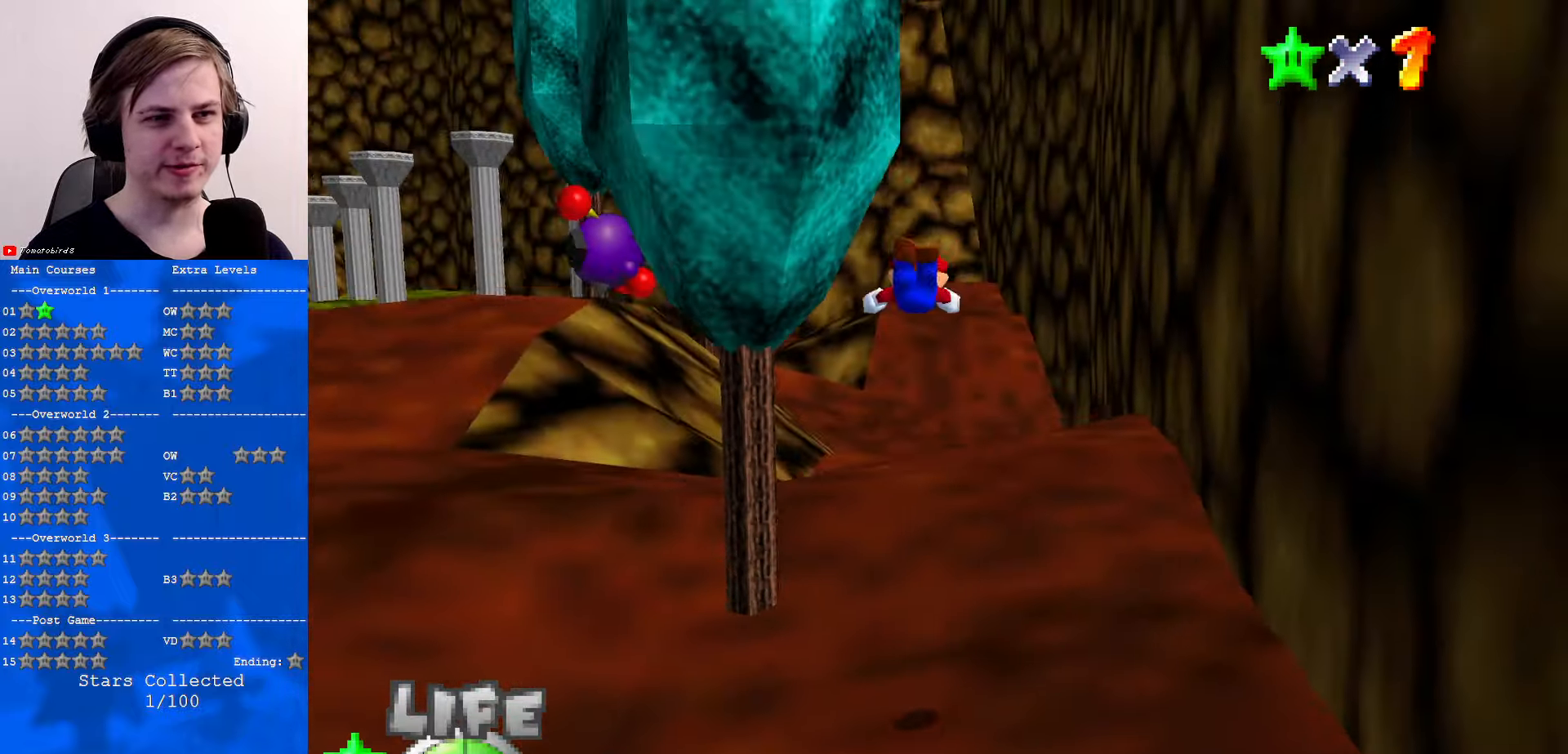
{"buttons": [], "left_stick": "up-right", "events": [[133, "C_RIGHT", "down"], [233, "C_RIGHT", "up"], [333, "C_RIGHT", "down"], [367, "left_stick", "up-right"], [433, "C_RIGHT", "up"]]}
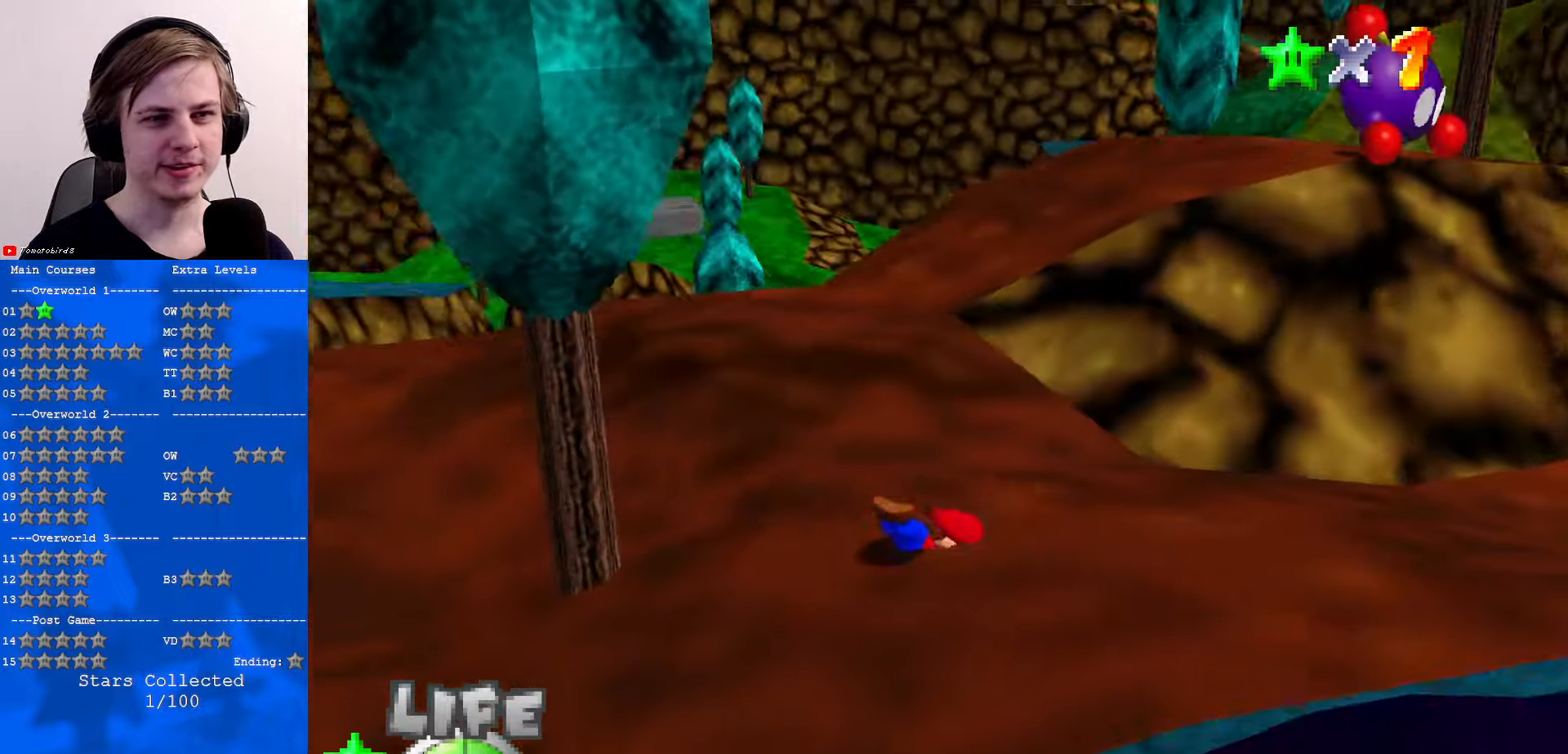
{"buttons": [], "left_stick": "right", "events": [[67, "B", "down"], [67, "left_stick", "right"], [100, "A", "down"], [133, "B", "up"], [200, "A", "up"]]}
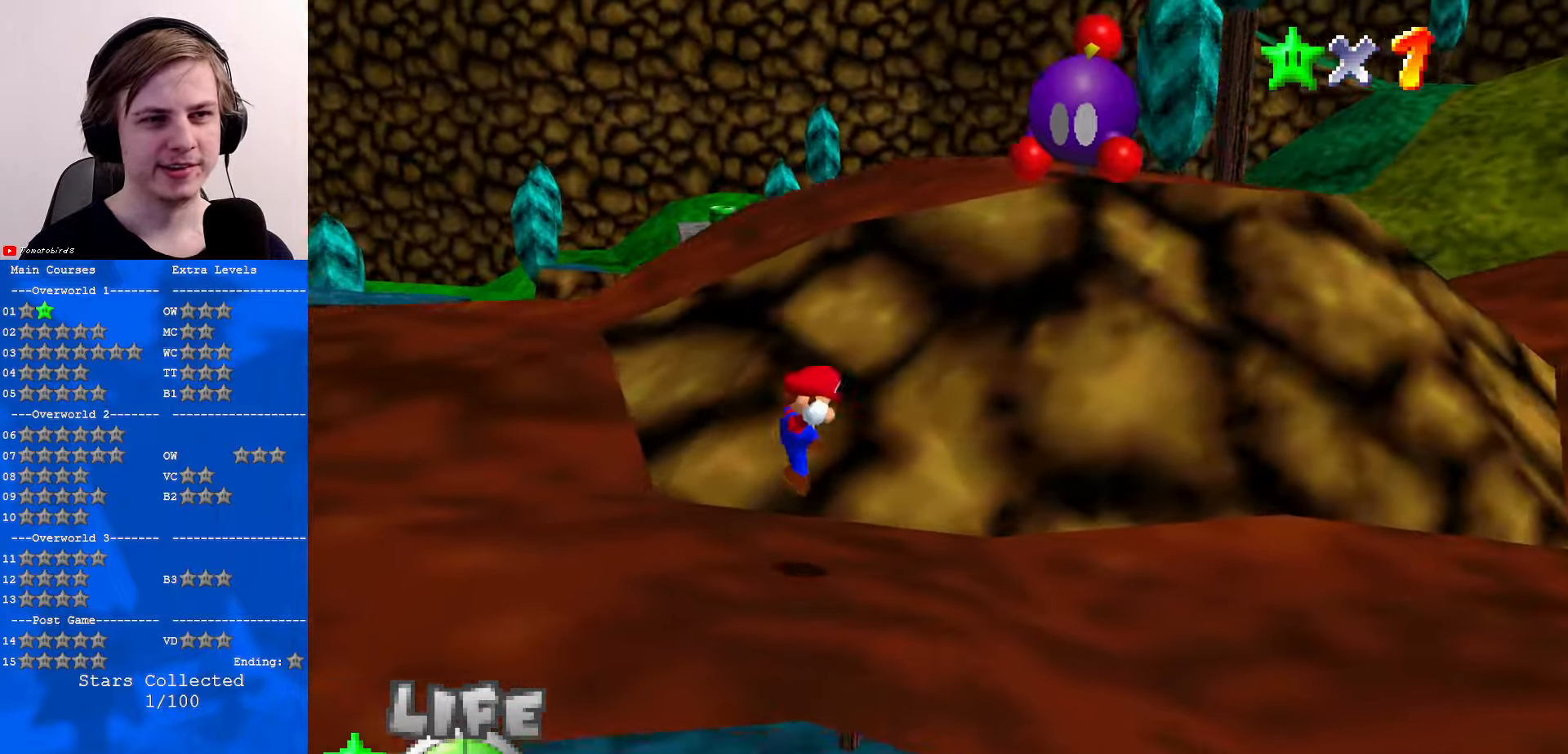
{"buttons": ["B"], "left_stick": "right", "events": [[300, "A", "down"], [433, "A", "up"], [467, "B", "down"]]}
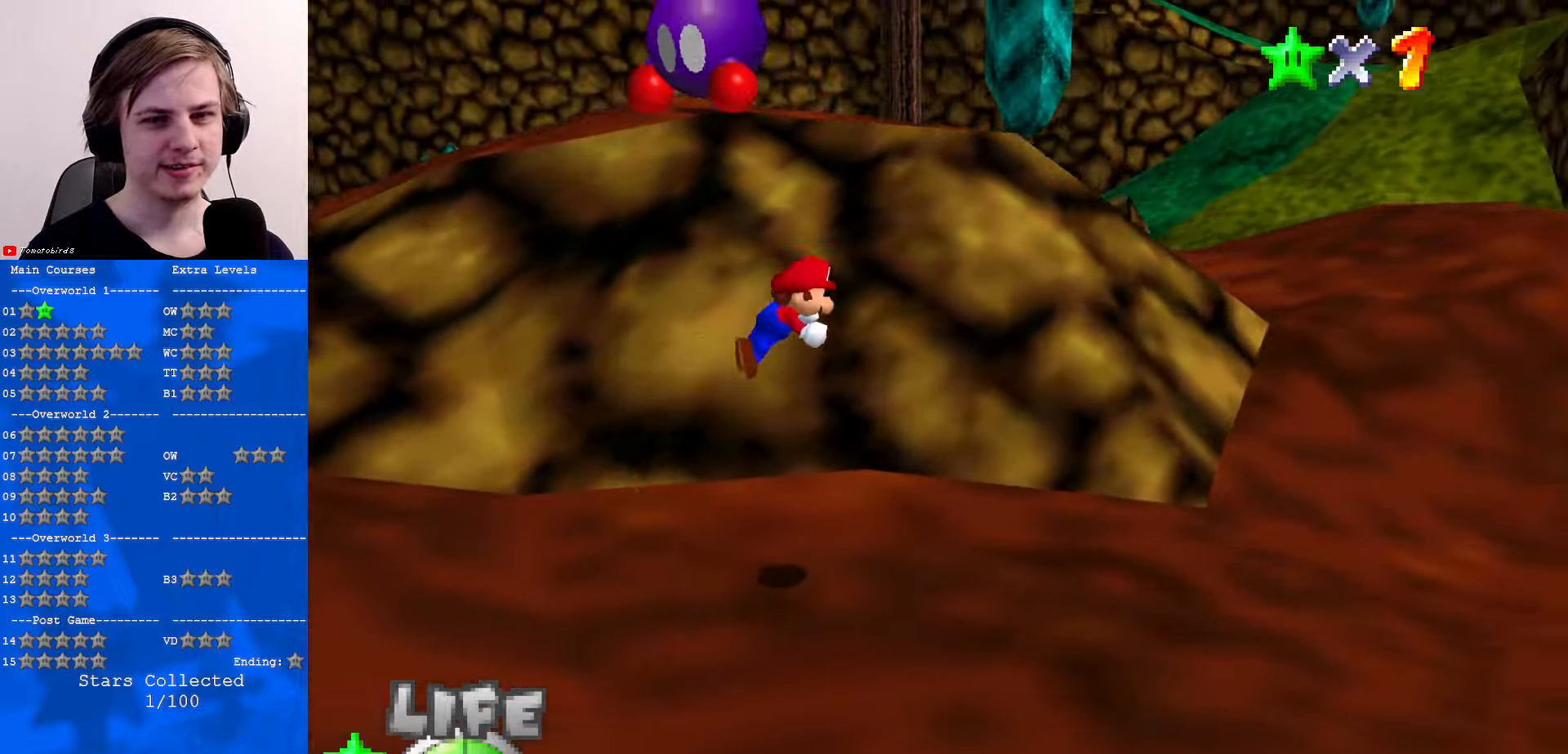
{"buttons": ["A"], "left_stick": "right", "events": [[67, "B", "up"], [434, "B", "down"], [467, "A", "down"], [500, "B", "up"]]}
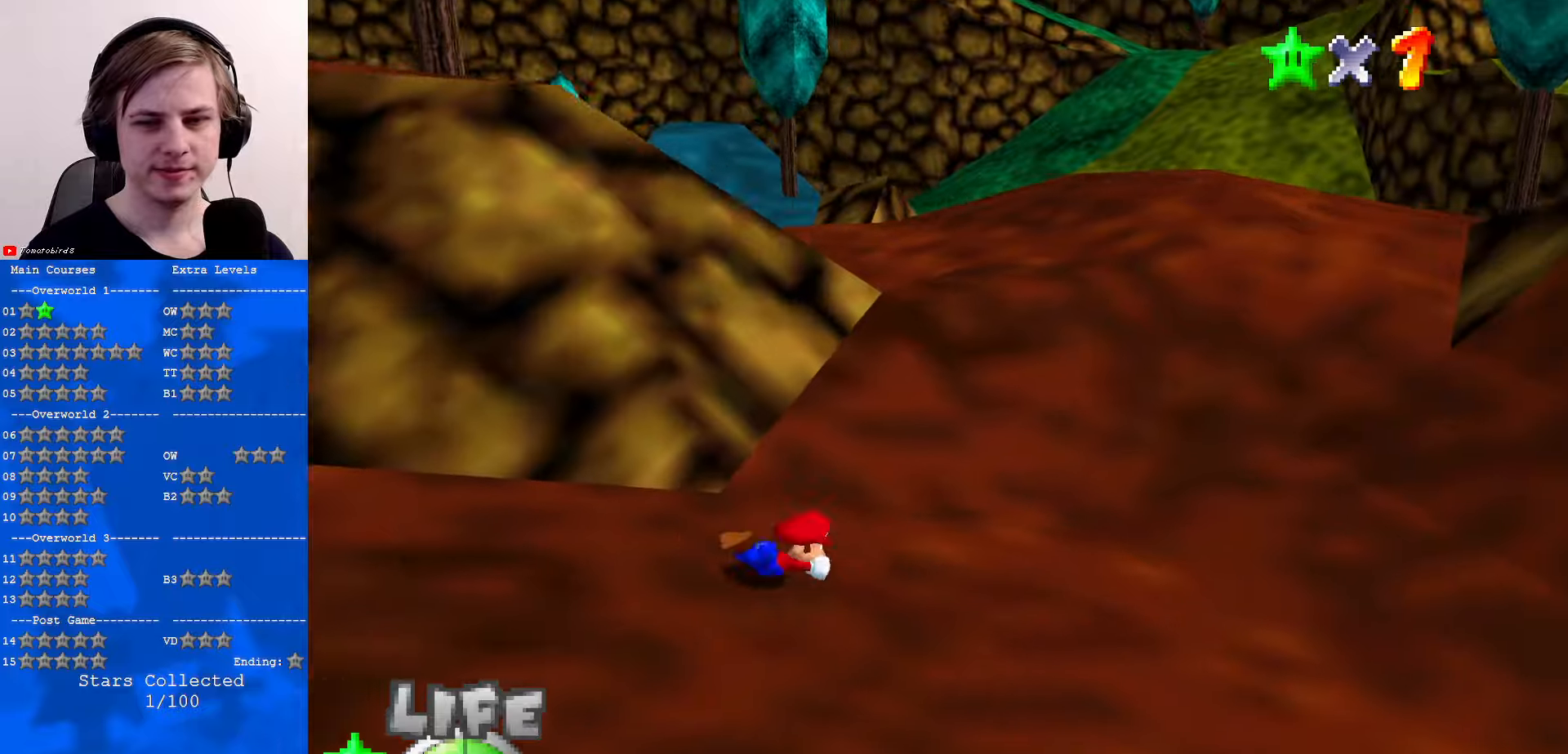
{"buttons": [], "left_stick": "up-right", "events": [[67, "B", "down"], [167, "B", "up"], [267, "A", "up"], [500, "left_stick", "up-right"]]}
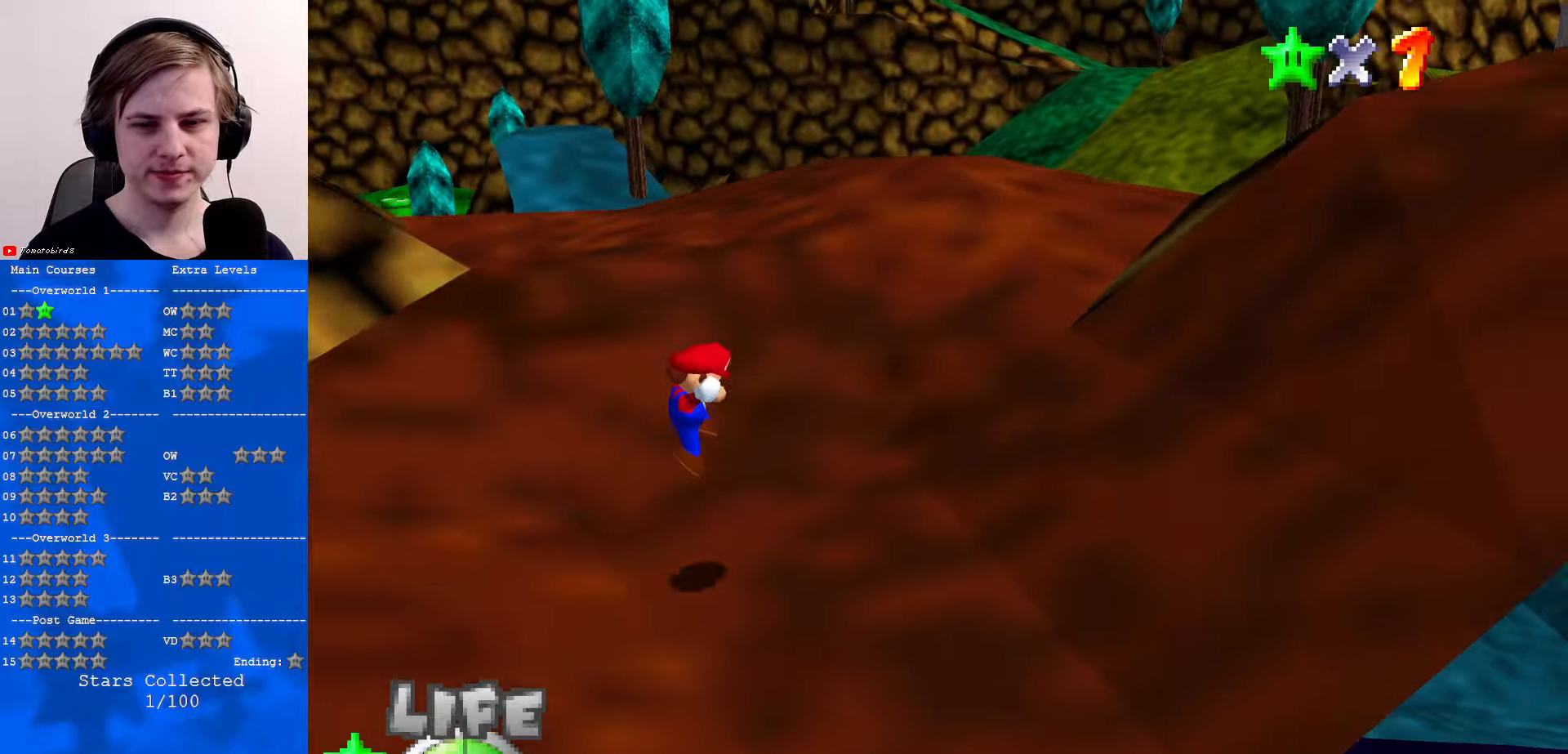
{"buttons": ["A"], "left_stick": "up", "events": [[234, "left_stick", "up"], [467, "A", "down"]]}
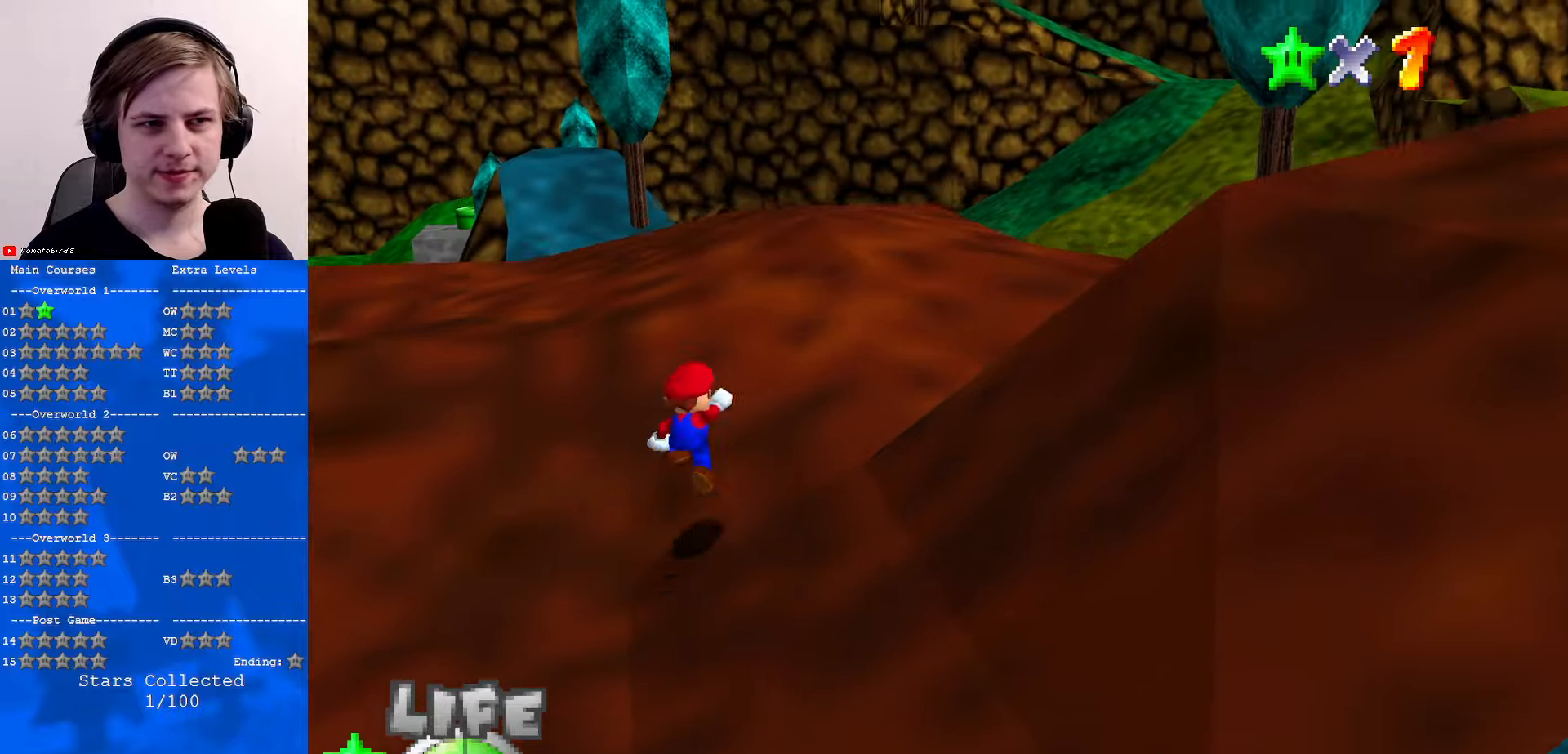
{"buttons": [], "left_stick": "up", "events": [[67, "A", "up"], [134, "B", "down"], [234, "B", "up"], [367, "B", "down"], [400, "A", "down"], [434, "B", "up"], [467, "A", "up"]]}
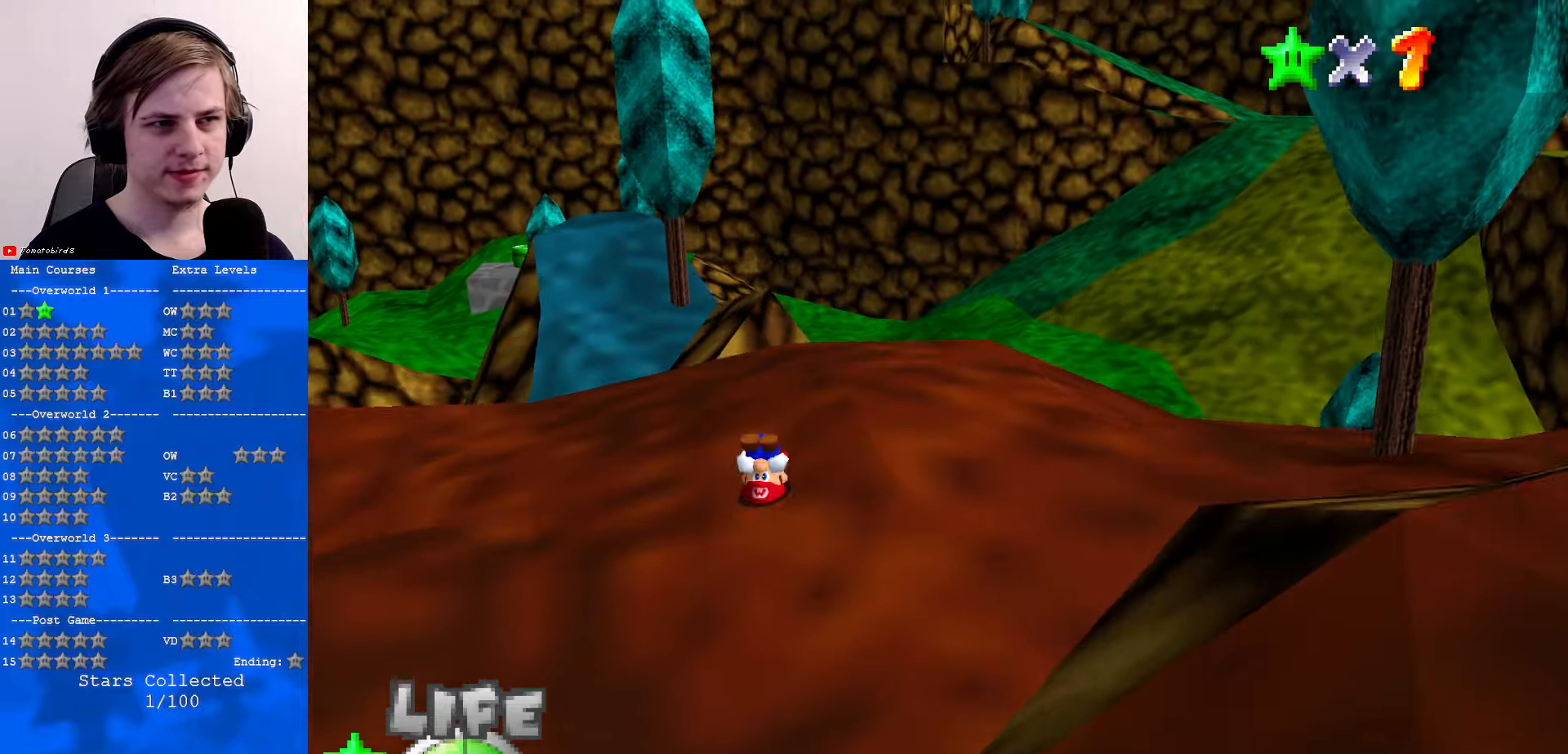
{"buttons": [], "left_stick": "up", "events": [[134, "C_RIGHT", "down"], [200, "C_RIGHT", "up"], [300, "C_RIGHT", "down"], [400, "C_RIGHT", "up"]]}
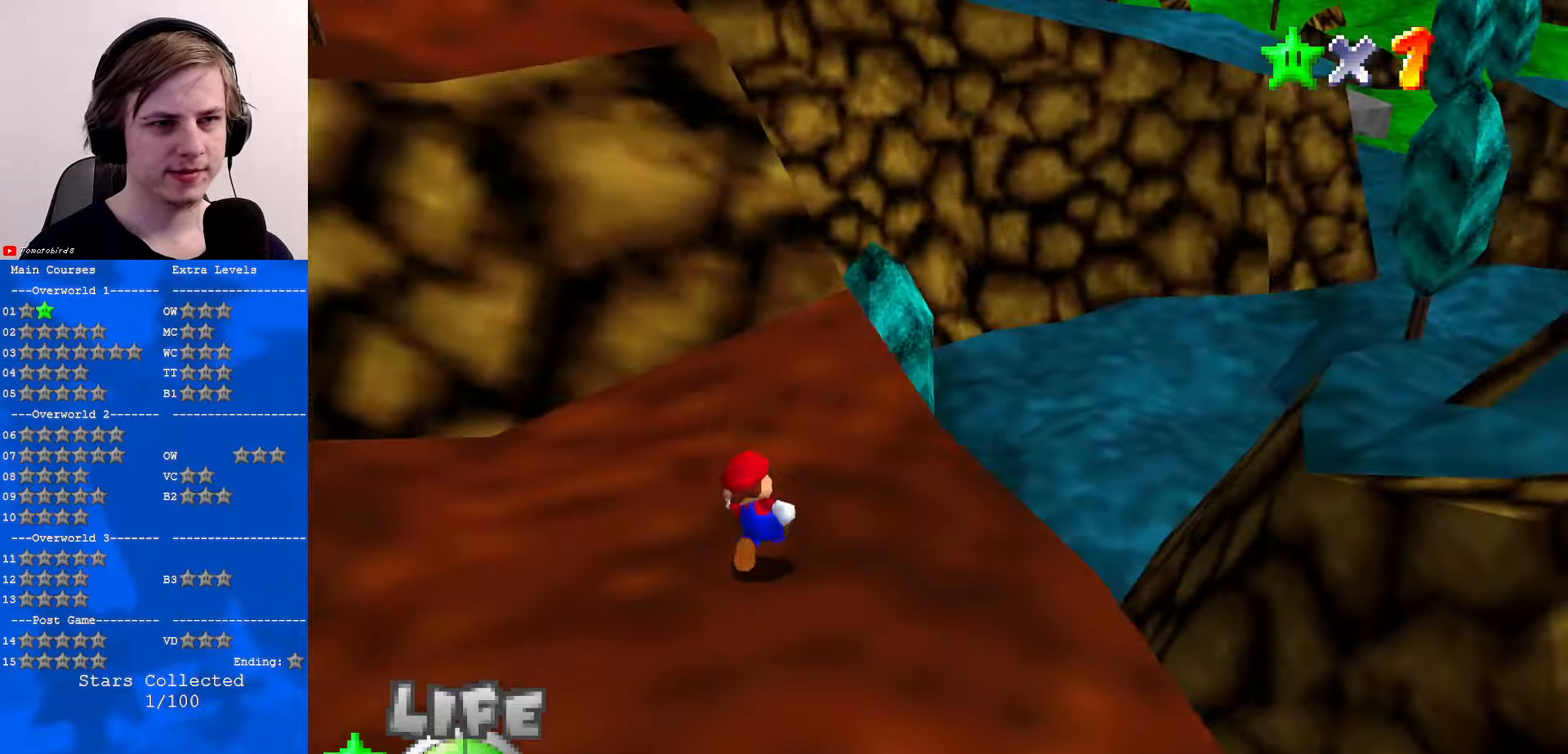
{"buttons": [], "left_stick": "up-right", "events": [[300, "C_LEFT", "down"], [334, "left_stick", "up-right"], [500, "C_LEFT", "up"]]}
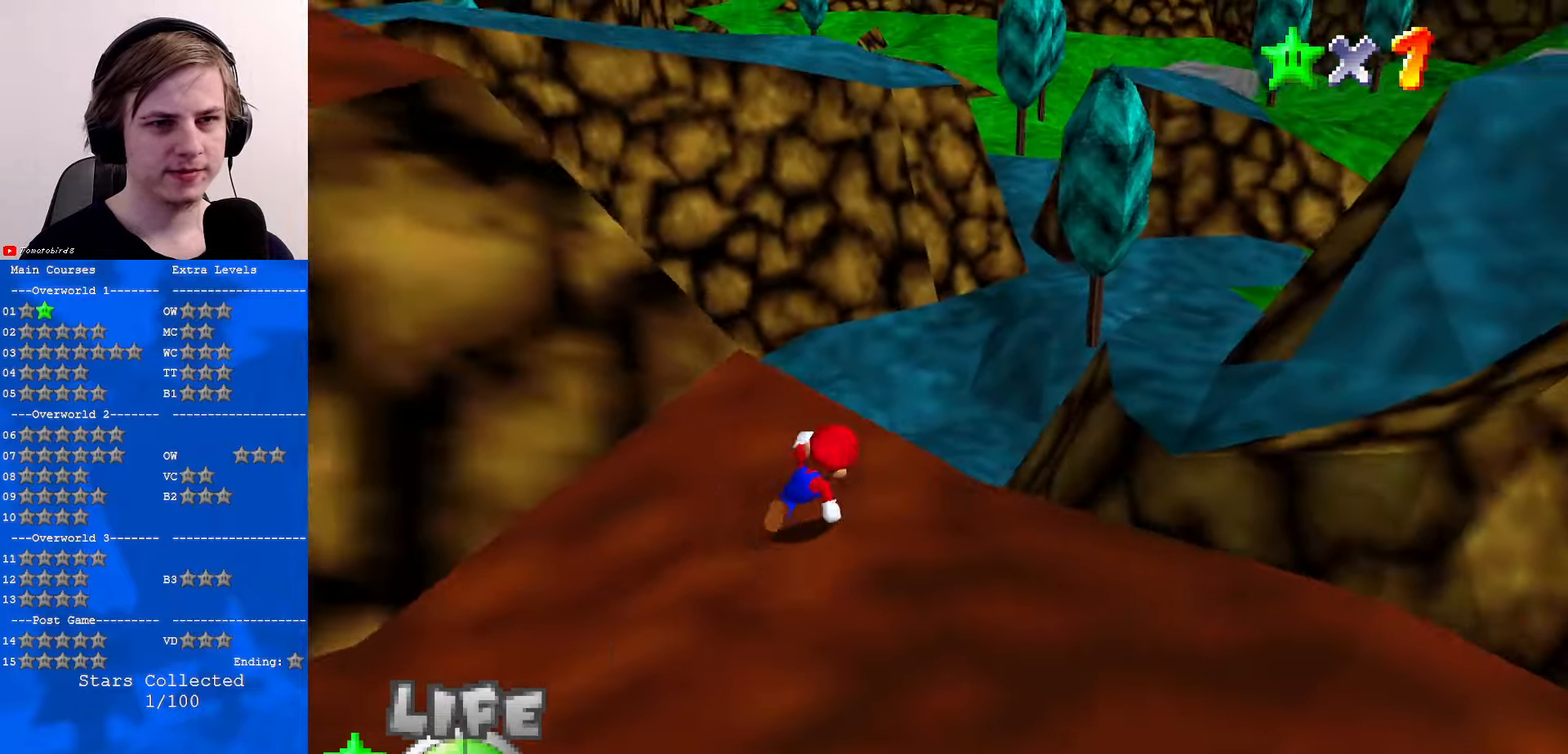
{"buttons": ["Z"], "left_stick": "up-right", "events": [[100, "Z", "down"], [167, "A", "down"], [300, "A", "up"]]}
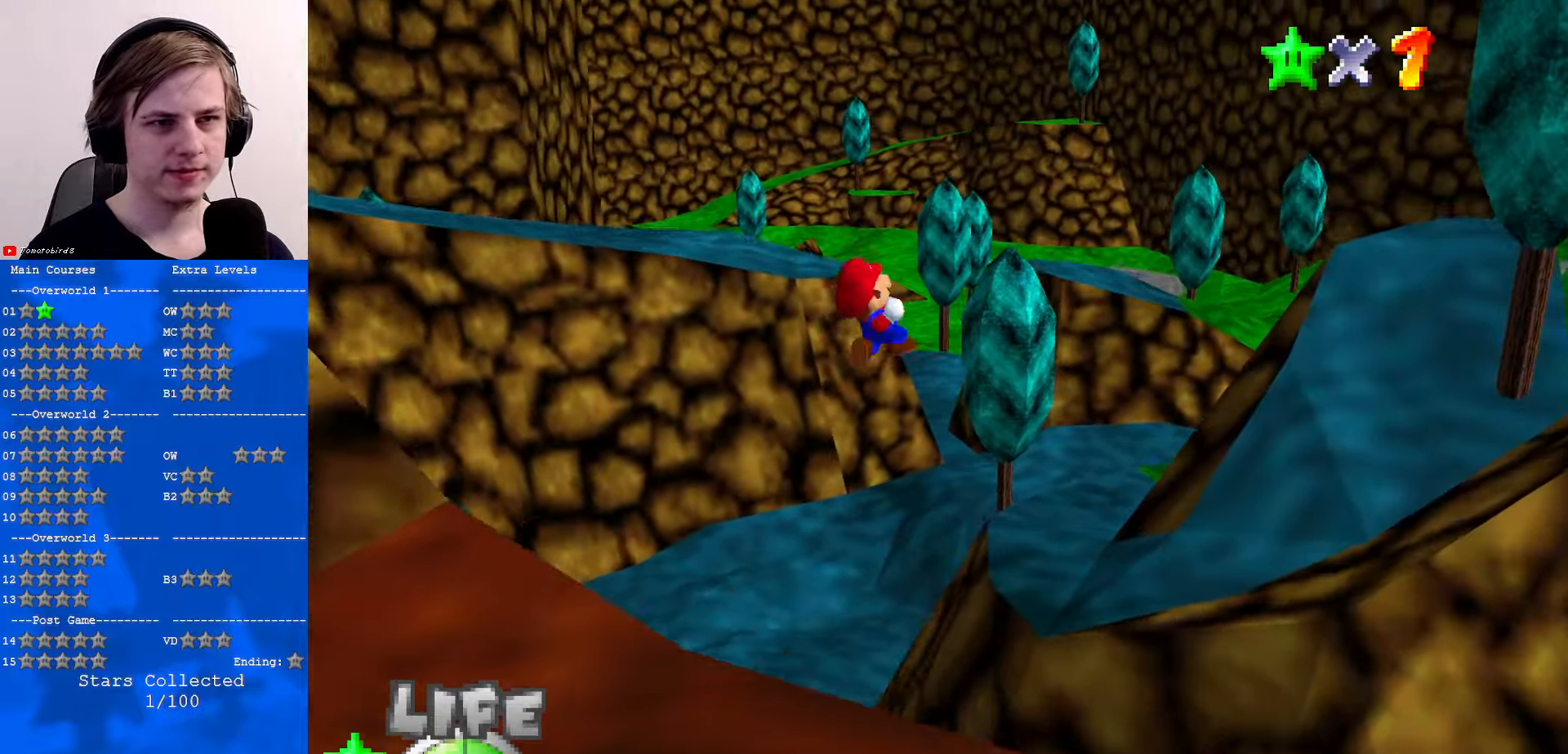
{"buttons": ["Z"], "left_stick": "up", "events": [[400, "C_LEFT", "down"], [434, "left_stick", "up"], [467, "C_DOWN", "down"], [500, "C_DOWN", "up"], [500, "C_LEFT", "up"]]}
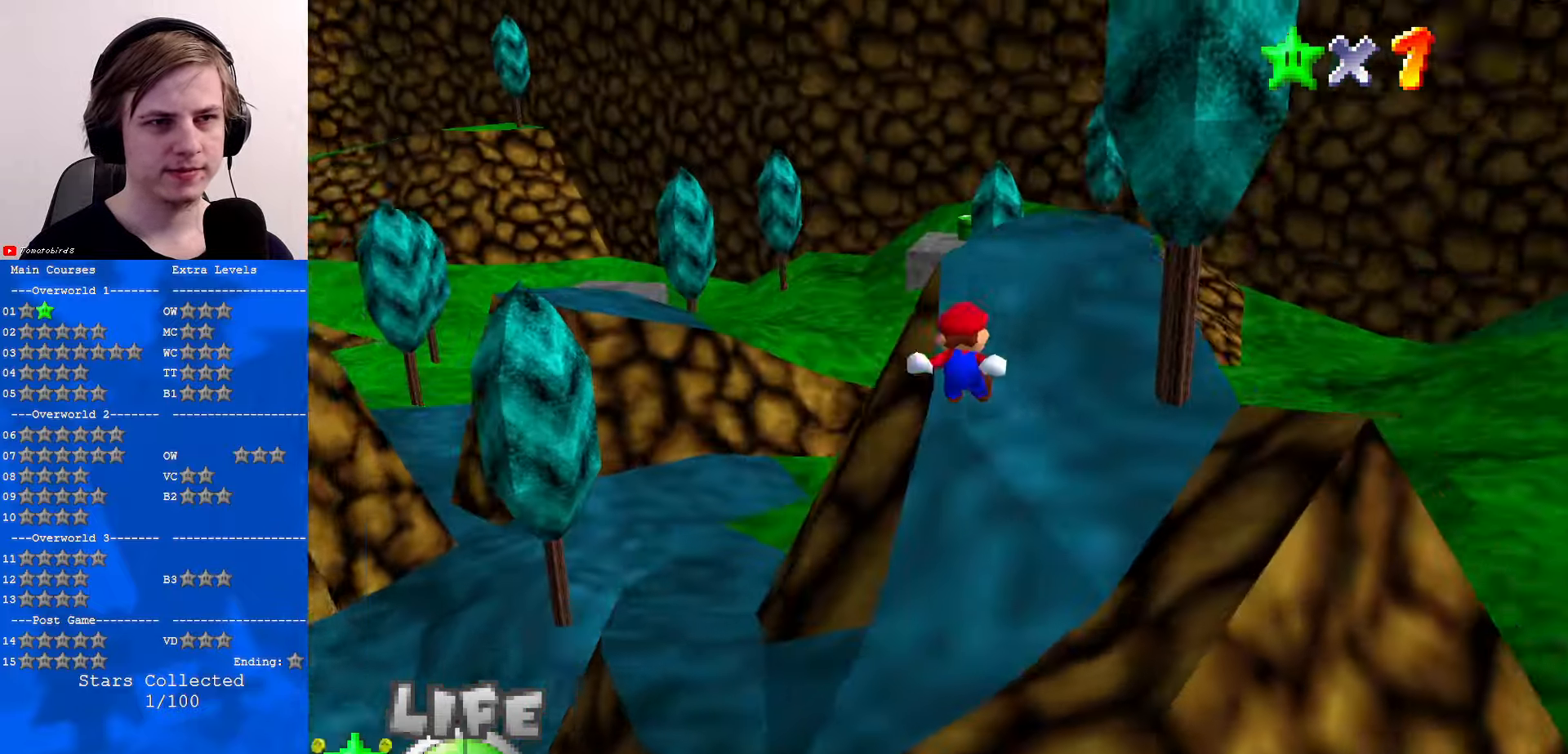
{"buttons": [], "left_stick": "up", "events": [[67, "Z", "up"]]}
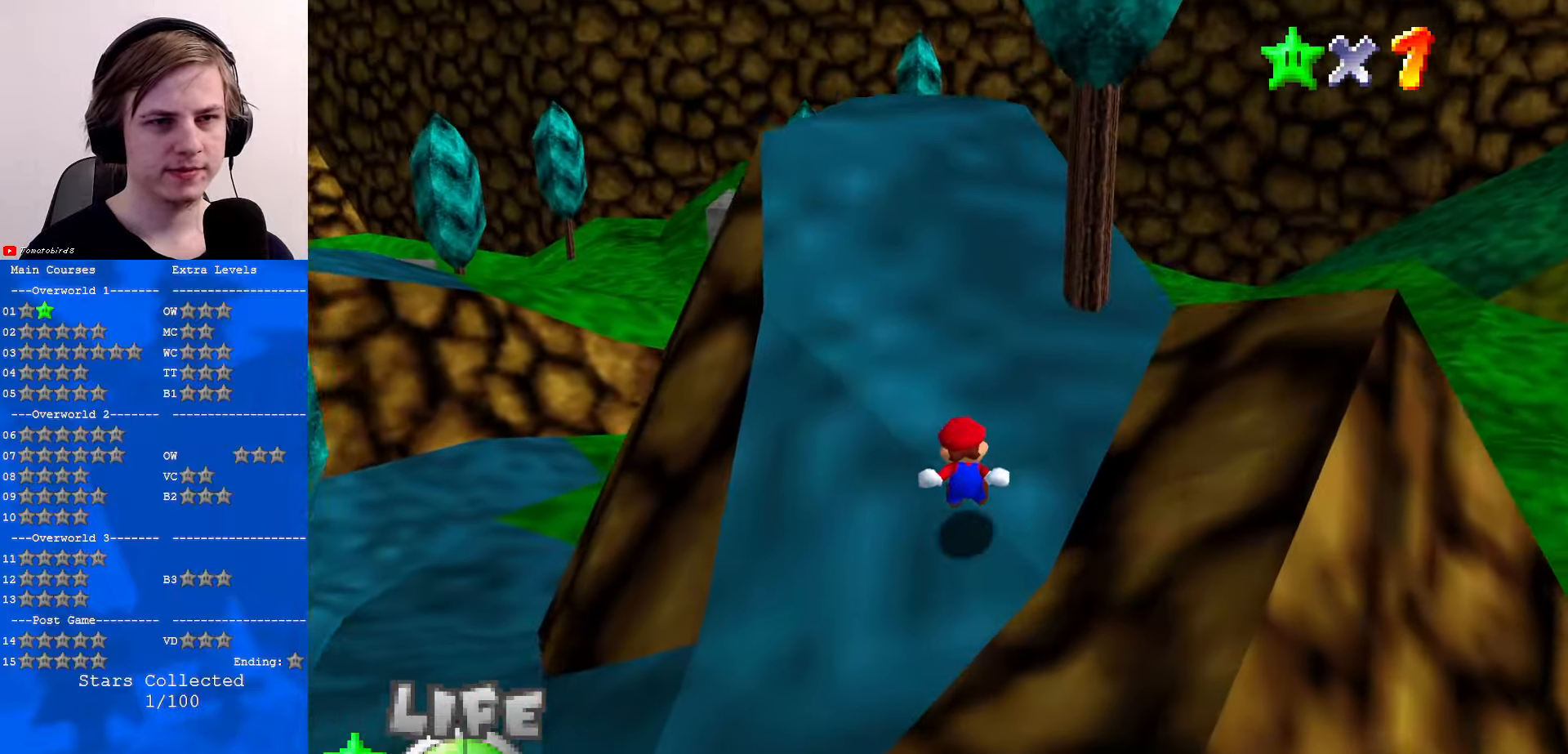
{"buttons": ["B"], "left_stick": "up-left", "events": [[67, "C_DOWN", "down"], [67, "C_LEFT", "down"], [200, "left_stick", "up-left"], [267, "C_DOWN", "up"], [267, "C_LEFT", "up"], [300, "A", "down"], [434, "A", "up"], [500, "B", "down"]]}
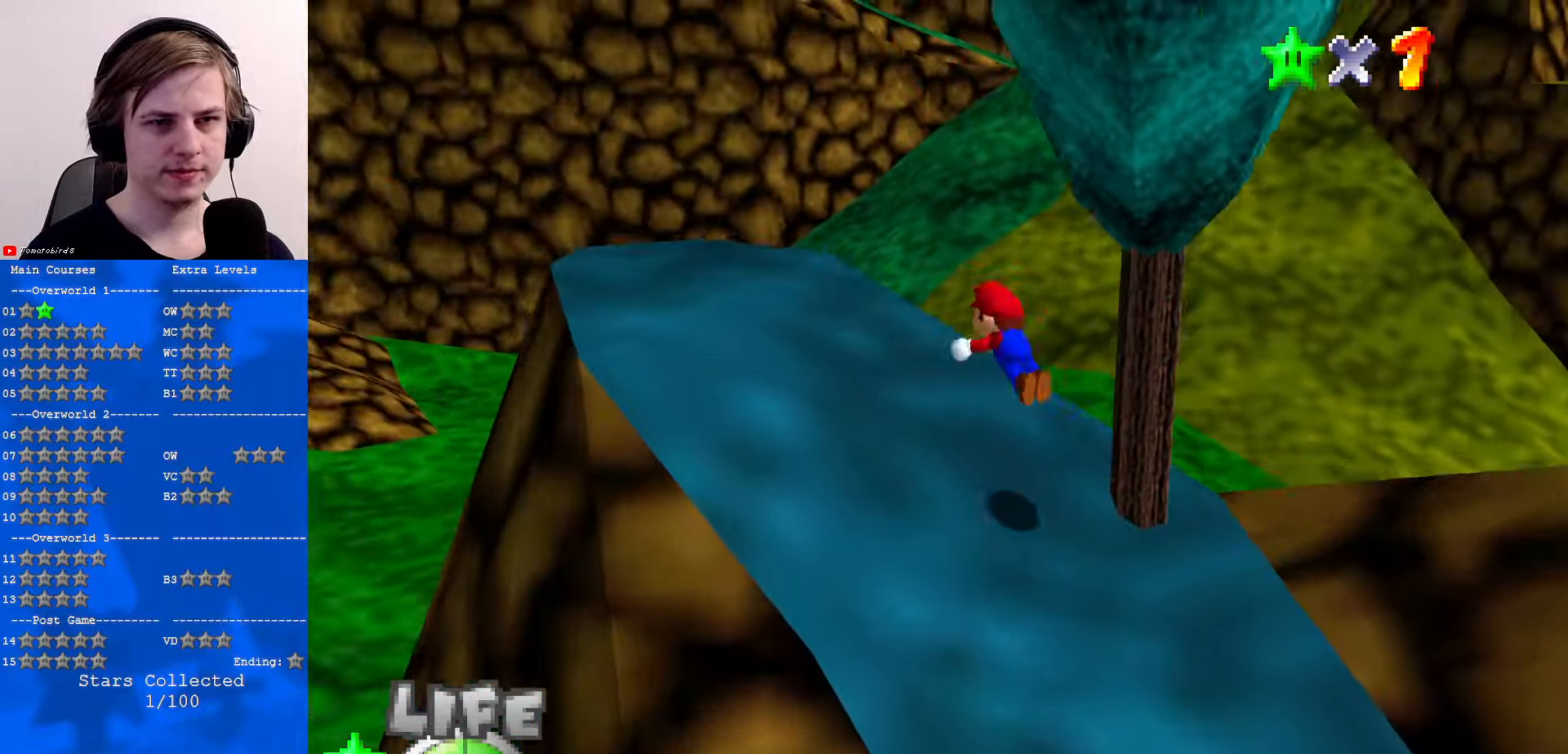
{"buttons": ["C_DOWN", "C_LEFT"], "left_stick": "center", "events": [[100, "B", "up"], [134, "C_DOWN", "down"], [134, "C_LEFT", "down"], [200, "left_stick", "left"], [234, "C_DOWN", "up"], [234, "C_LEFT", "up"], [267, "A", "down"], [267, "B", "down"], [300, "B", "up"], [400, "A", "up"], [433, "C_LEFT", "down"], [466, "C_DOWN", "down"], [466, "left_stick", "center"]]}